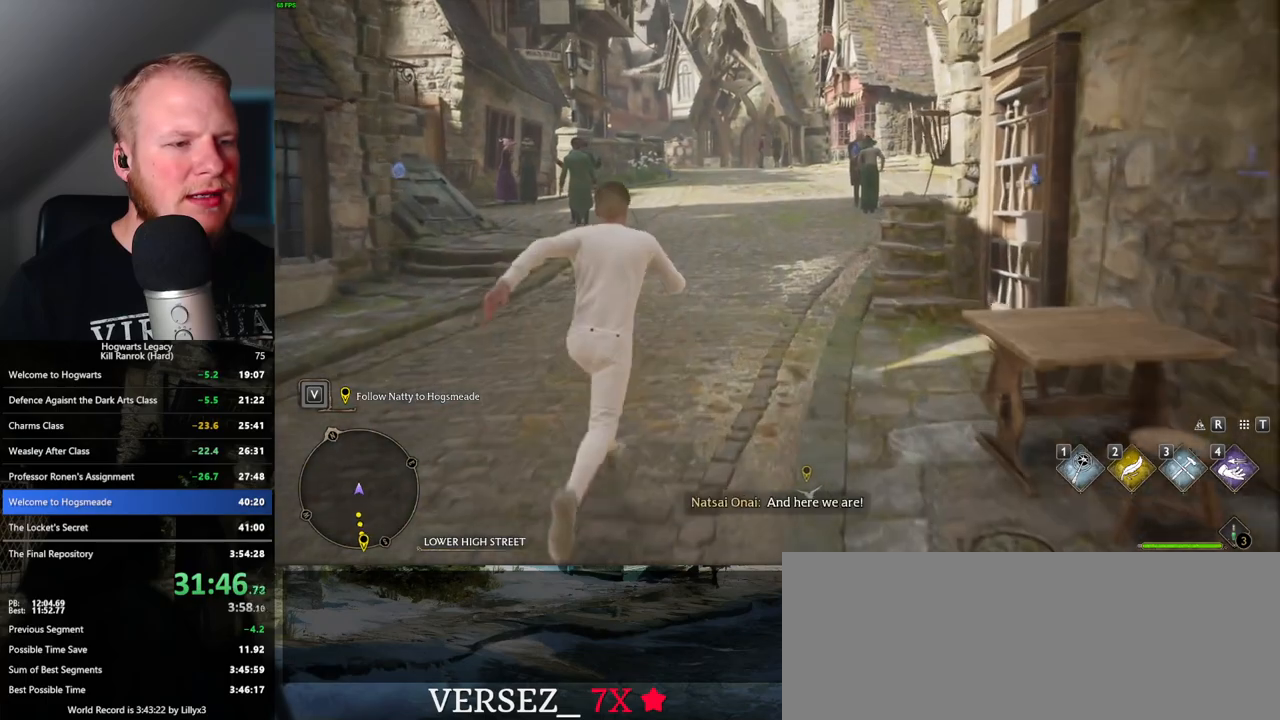
Gameplay with keyboard and mouse; each line is a JSON object with the keys and mouse buttons held at the frame after it. "events" lists presses ("down") and releases ("up") of ".", "/", "0", "1", "2", "3", "4", "5", "6", "7", "8", "9", "a", "alt_l", "alt_r", "b", "backslash", "backspace", "c", "caps_lock", "comma", "ctrl_l", "ctrl_r", "d", "e", "equals", "escape", "f", "f1", "f10", "f11", "f12", "f2", "f3", "f4", "f5", "f6", "f7", "f8", "f9", "g", "h", "i", "j", "k", "l", "lbracket", "m", "minus", "n", "o", "p", "q", "quote", "r", "rbracket", "return", "s", "semicolon", "shift_l", "shift_r", "space", "super", "t", "tab", "tilde", "u", "v", "w", "x", "y", "z", "mouse_left", "mouse_wheel", "mouse_right", "mouse_mb4" and "mouse_mb5" between this image and that frame as [ms after this image, input, new state], when the widget could be followed in between. "mouse_left", "mouse_wheel", "mouse_right", "mouse_mb4", "mouse_mb5" = the "left", "wheel", "right", "mb4", "mb5" buttons of the "mouse" list. No other keys are recorded. "wheel" means that the mouse wheel is clicked or scrolled. Mouse movement is not recorded.
{"keys": ["w"], "mouse": [], "events": []}
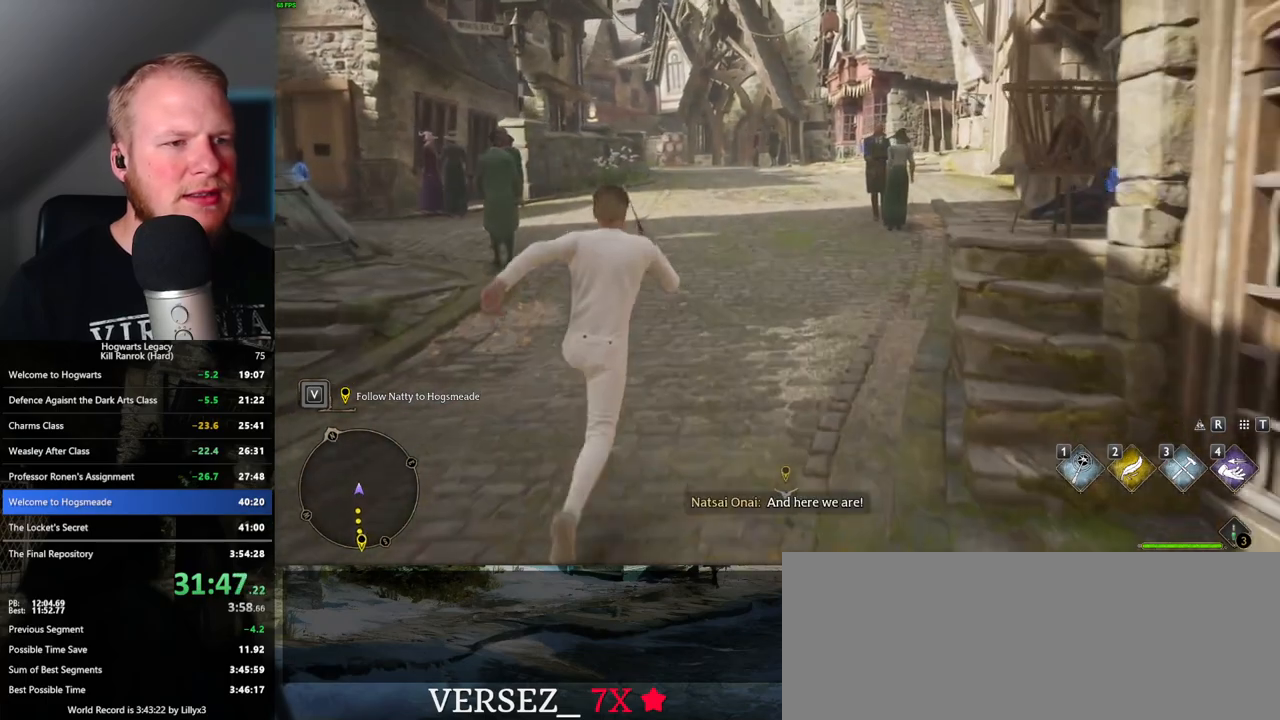
{"keys": ["w"], "mouse": [], "events": []}
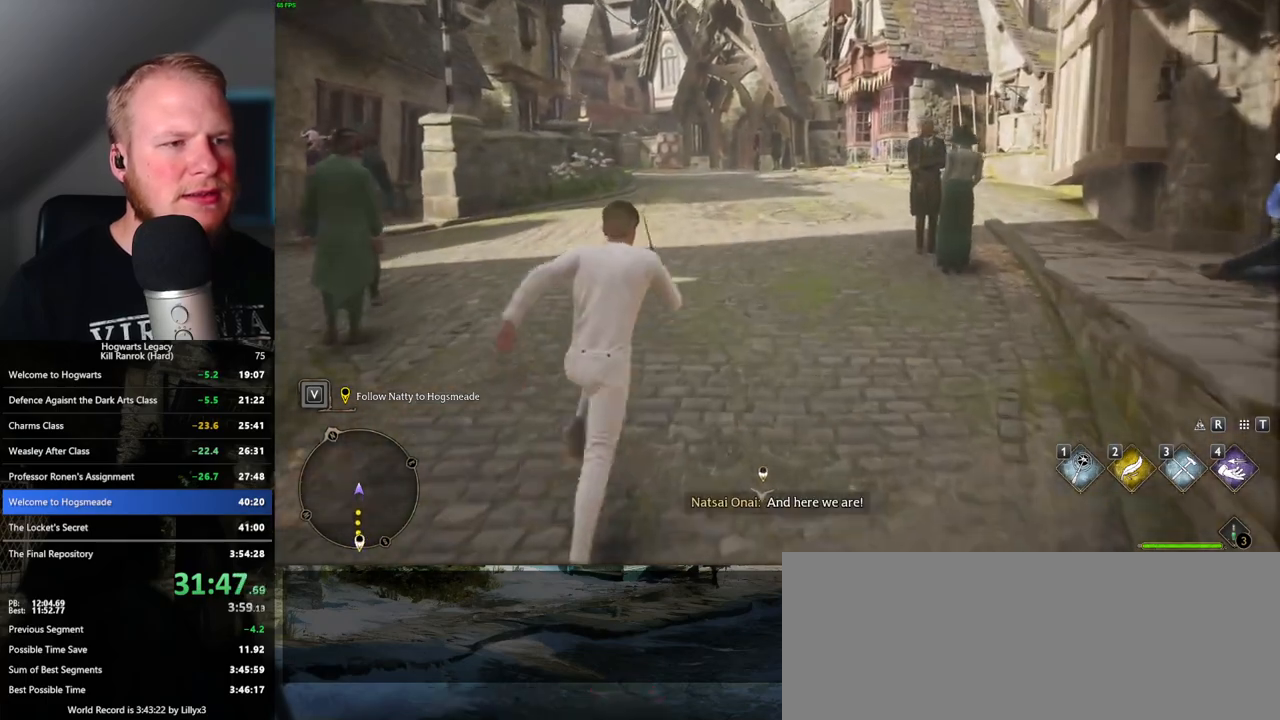
{"keys": ["w"], "mouse": [], "events": []}
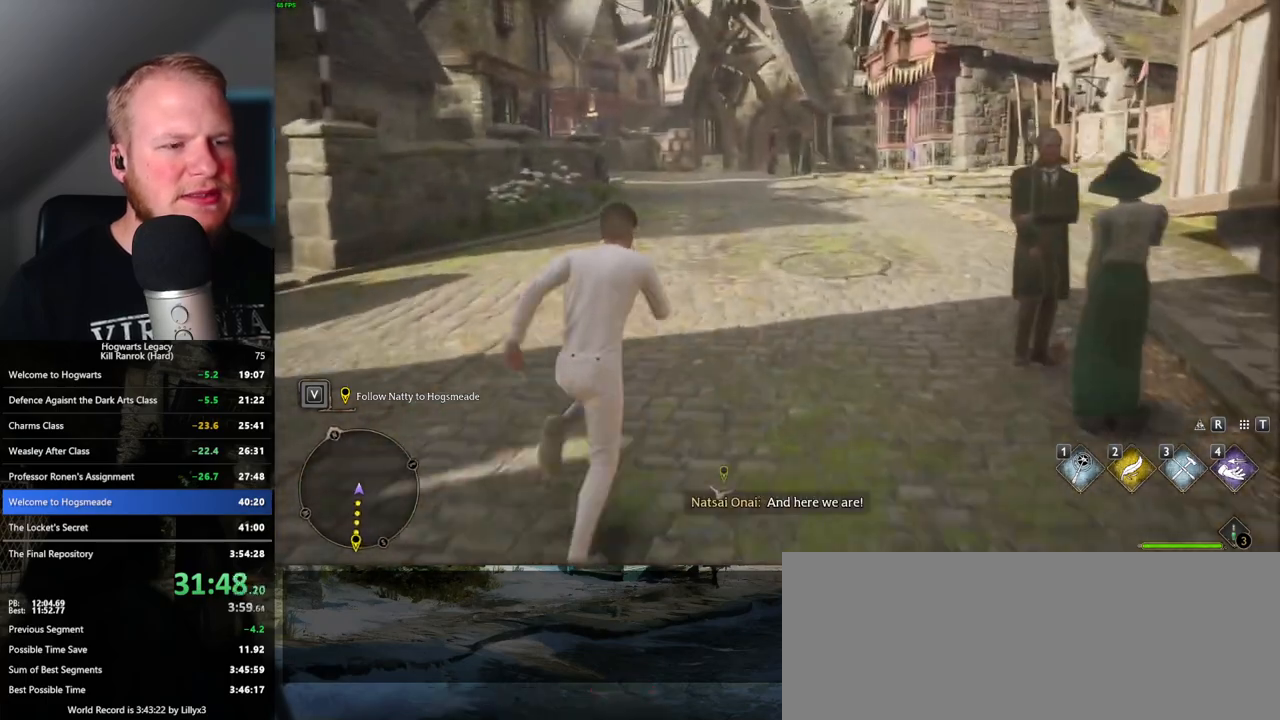
{"keys": ["w"], "mouse": [], "events": []}
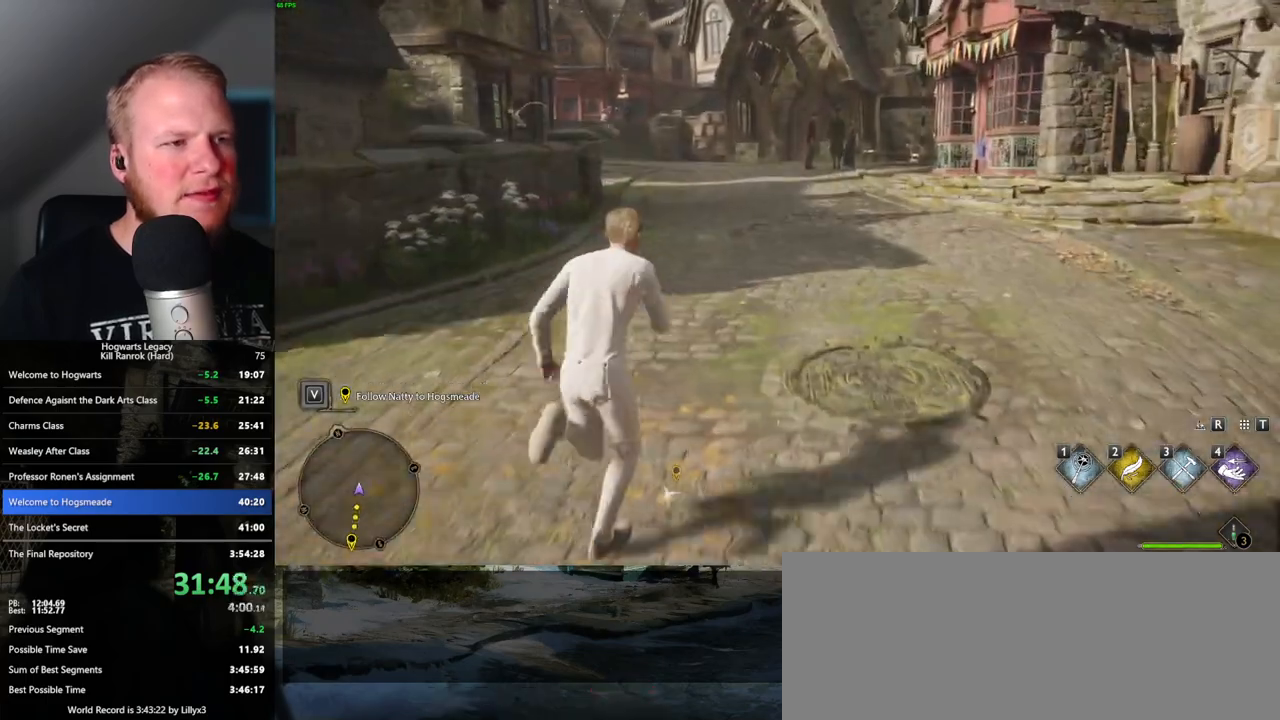
{"keys": ["w"], "mouse": [], "events": []}
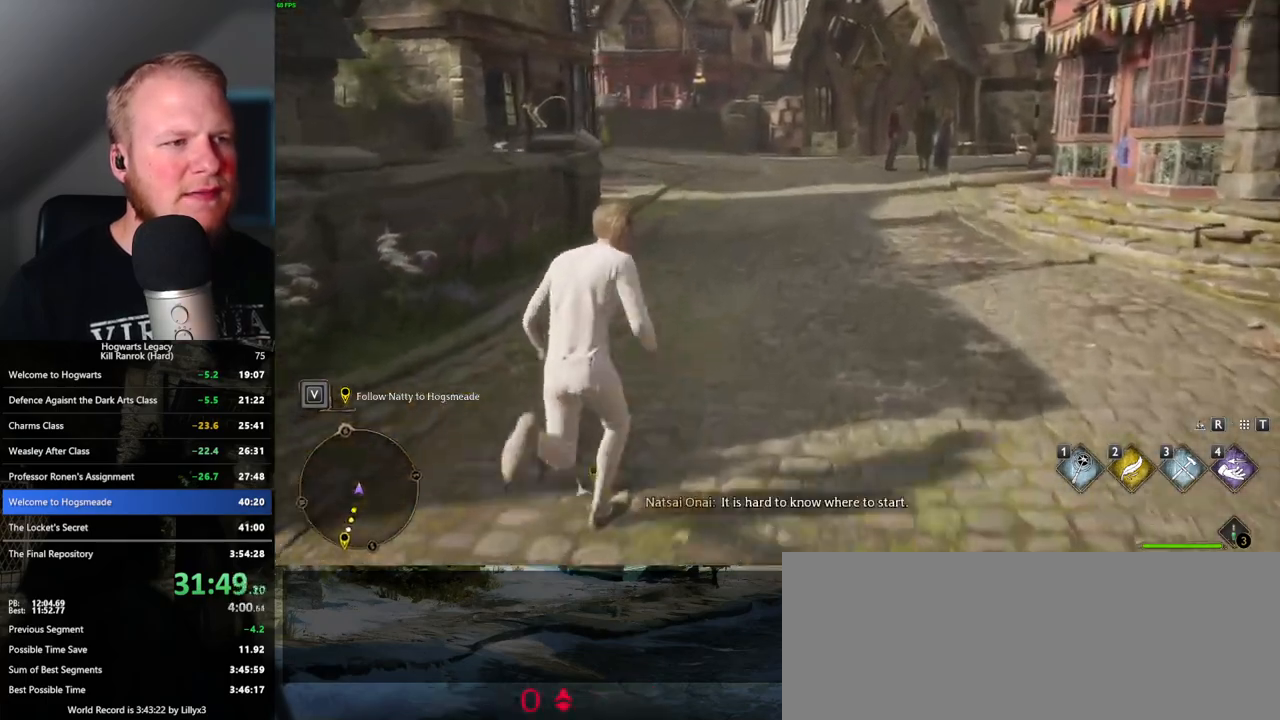
{"keys": ["w"], "mouse": [], "events": [[400, "d", "down"], [483, "d", "up"]]}
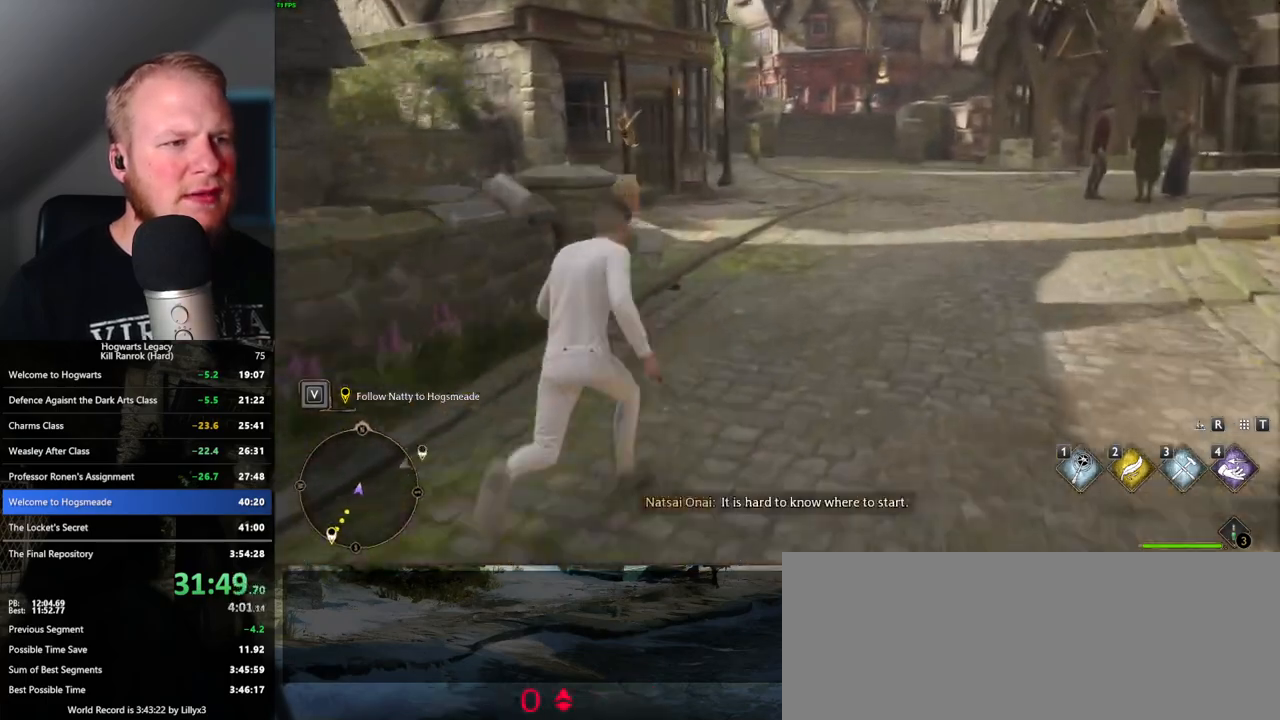
{"keys": ["w"], "mouse": [], "events": []}
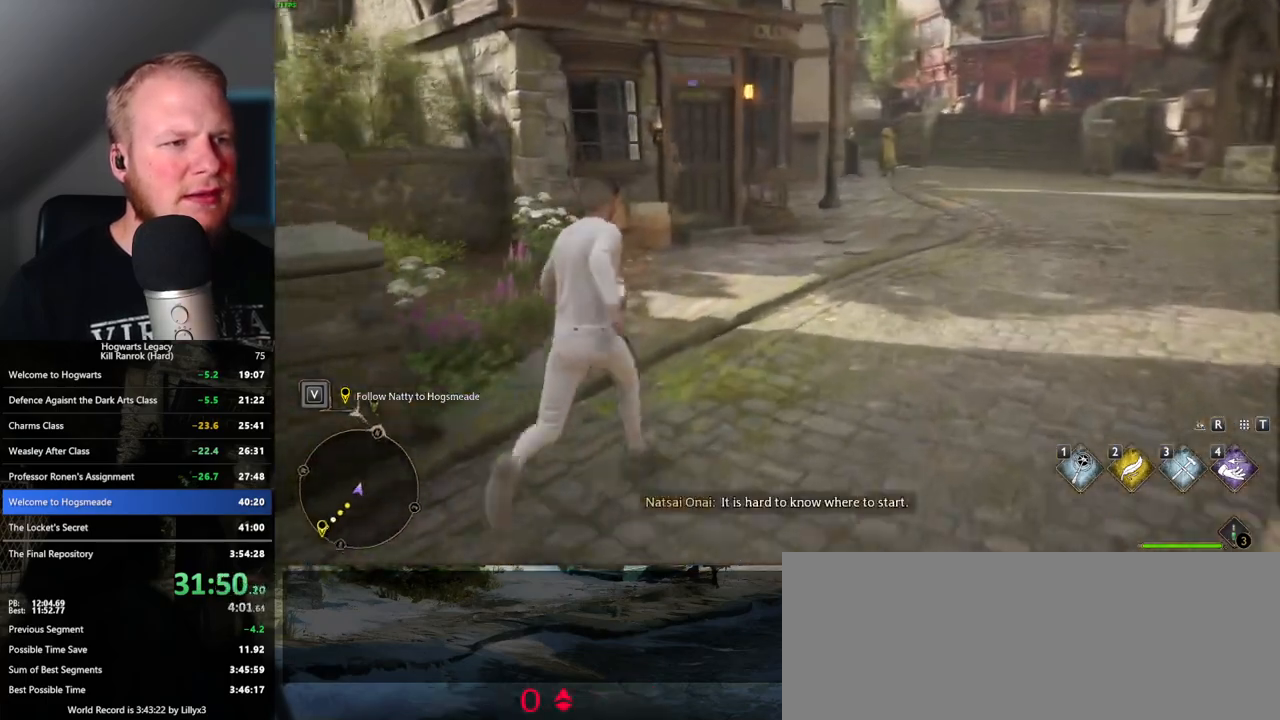
{"keys": [], "mouse": [], "events": [[167, "r", "down"], [400, "r", "up"], [433, "w", "up"]]}
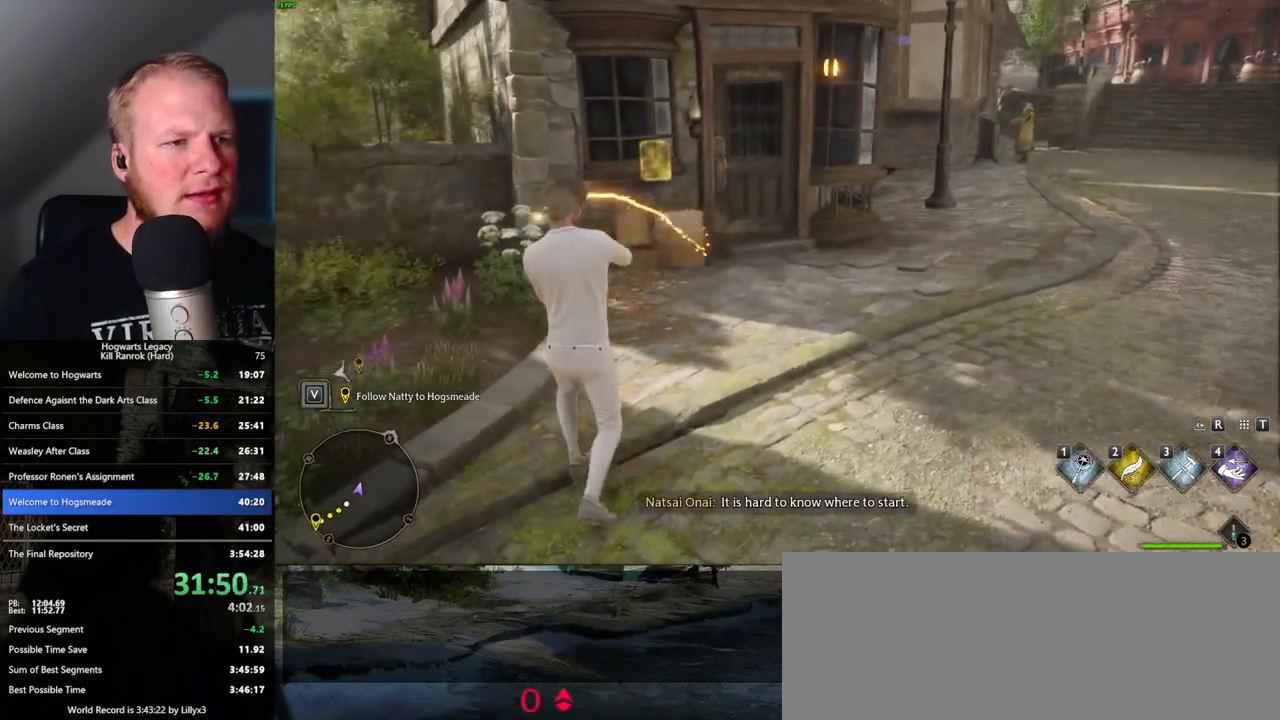
{"keys": [], "mouse": [], "events": []}
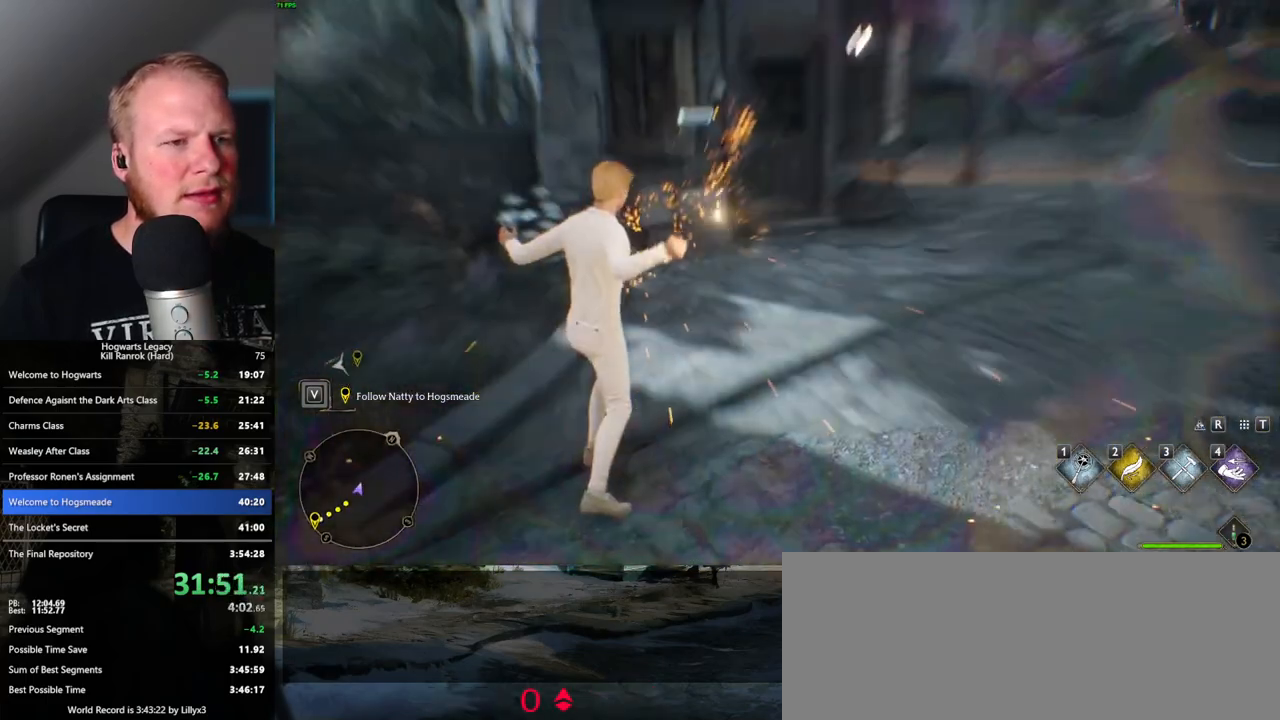
{"keys": ["s"], "mouse": [], "events": [[100, "s", "down"], [167, "space", "down"], [283, "space", "up"]]}
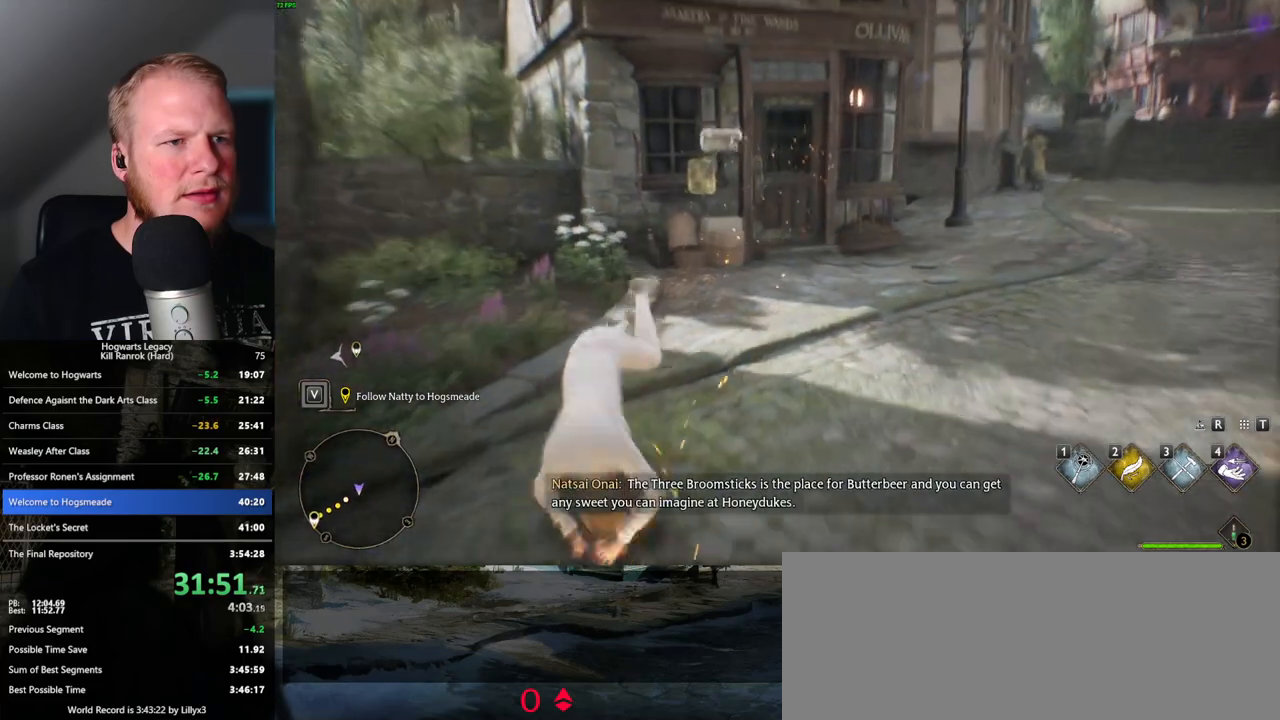
{"keys": ["s"], "mouse": [], "events": [[150, "a", "down"], [250, "a", "up"], [350, "4", "down"], [450, "4", "up"]]}
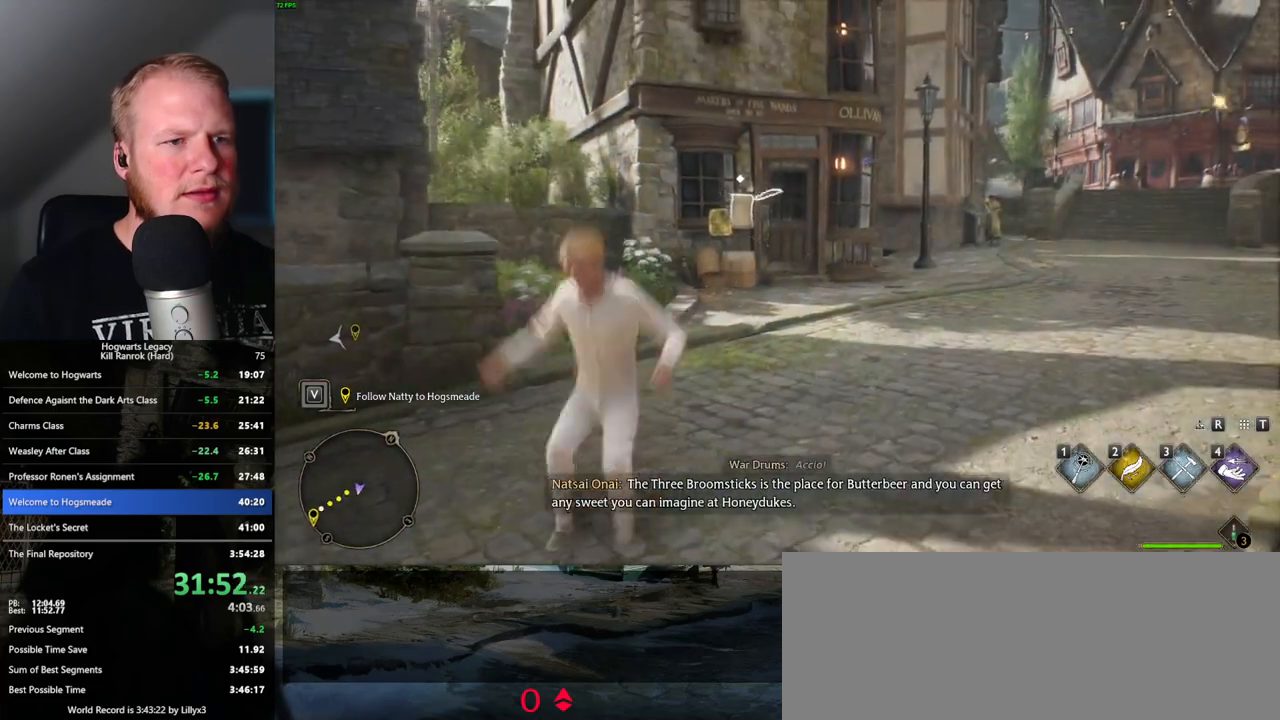
{"keys": [], "mouse": [], "events": [[50, "4", "down"], [117, "4", "up"], [133, "s", "up"]]}
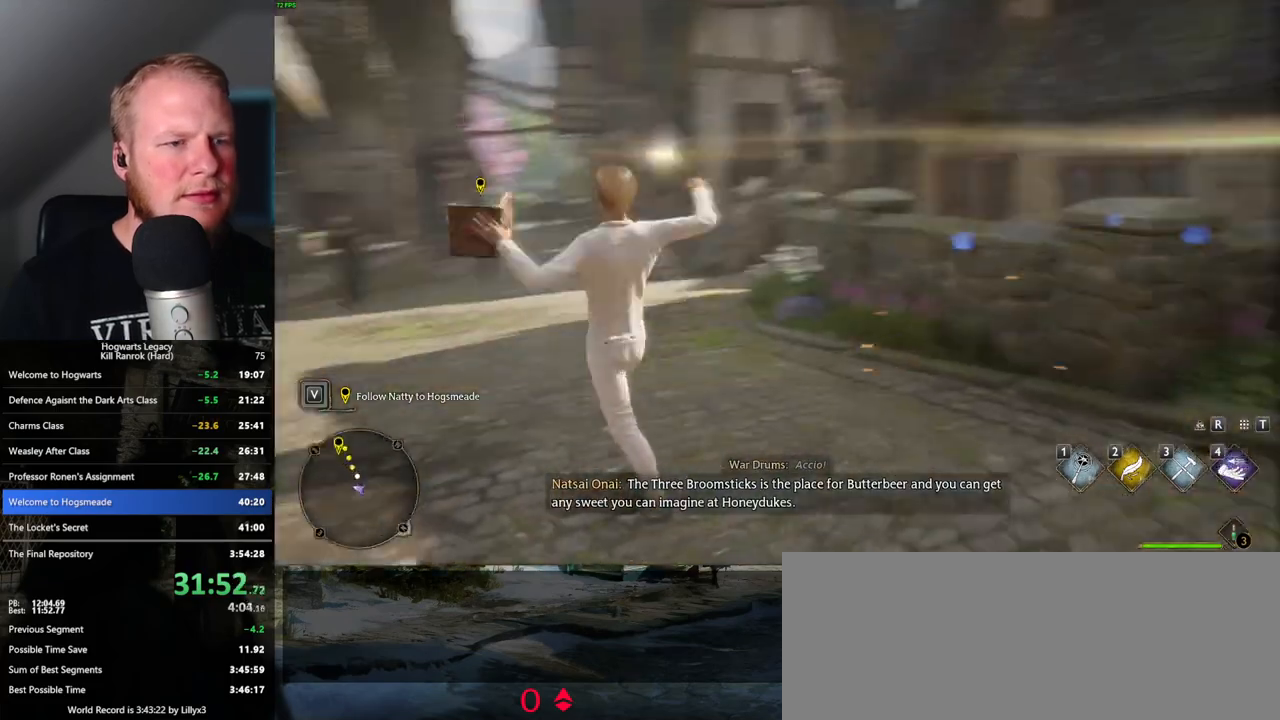
{"keys": [], "mouse": [], "events": [[150, "space", "down"], [233, "space", "up"], [383, "space", "down"], [467, "space", "up"]]}
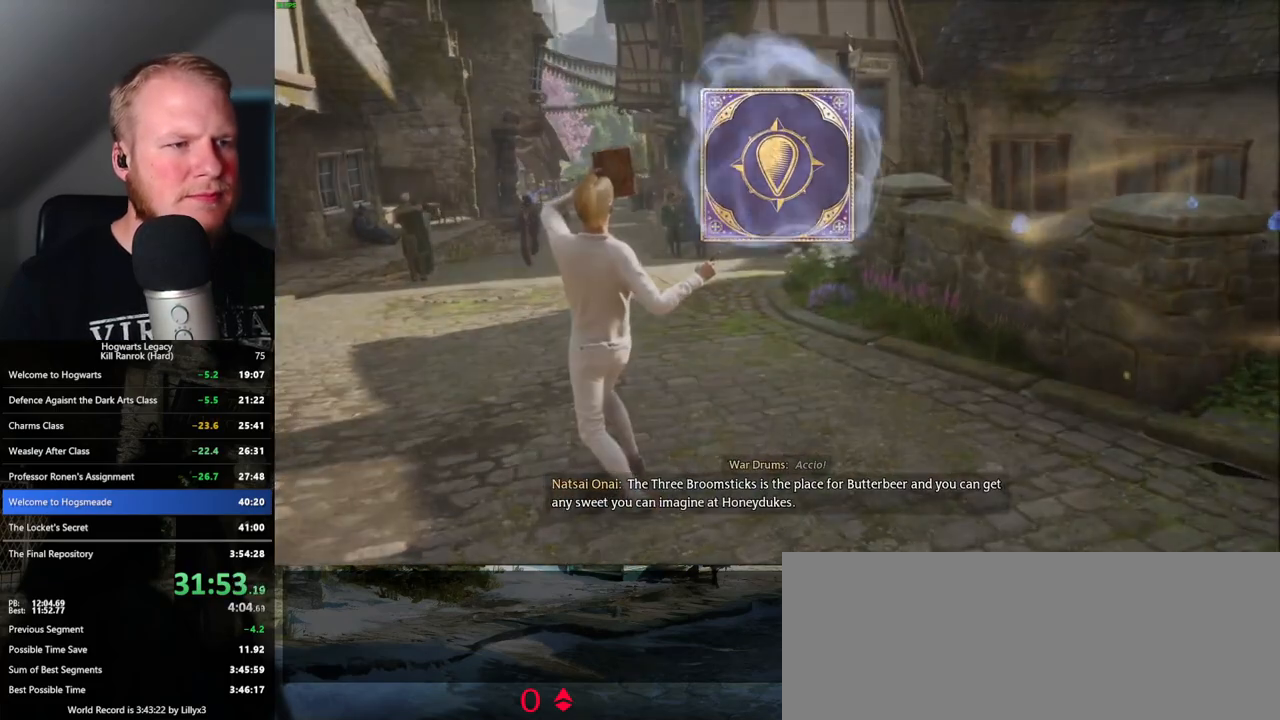
{"keys": [], "mouse": [], "events": [[67, "space", "down"], [150, "space", "up"], [250, "space", "down"], [283, "space", "up"], [383, "space", "down"], [467, "space", "up"]]}
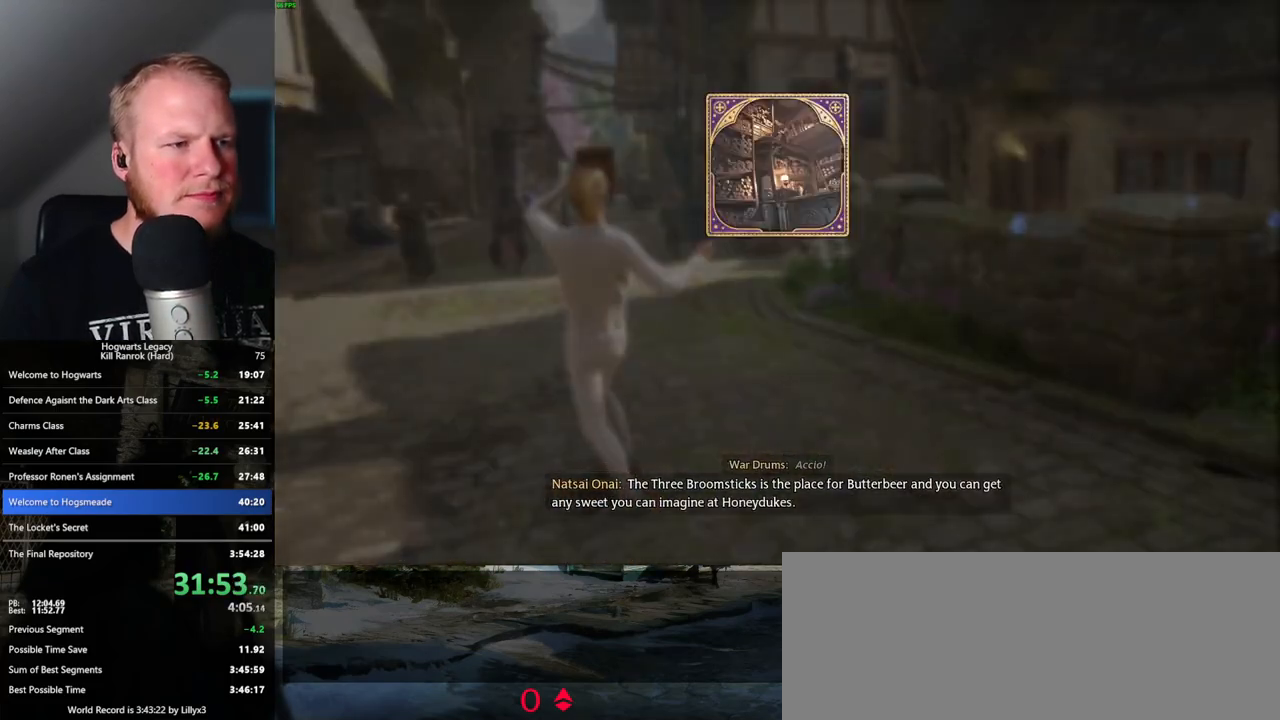
{"keys": [], "mouse": [], "events": [[67, "space", "down"], [200, "space", "up"], [317, "space", "down"], [433, "space", "up"]]}
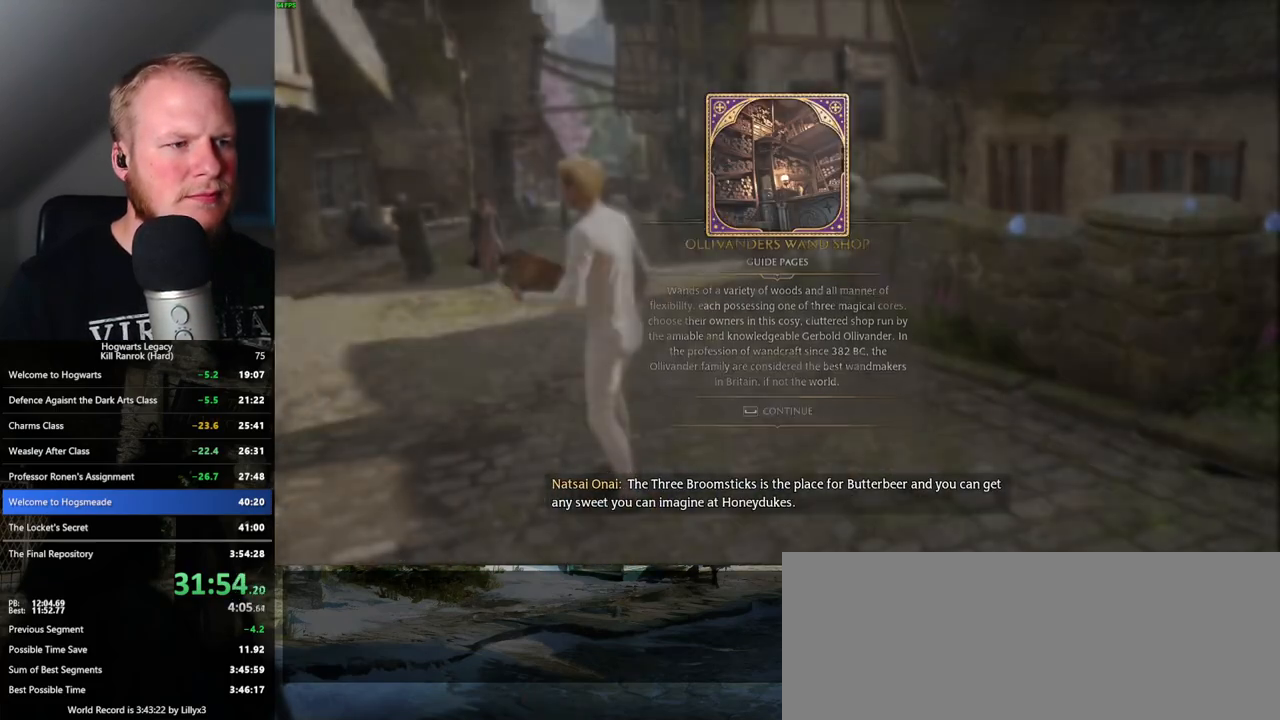
{"keys": [], "mouse": [], "events": [[83, "4", "down"], [167, "4", "up"], [267, "4", "down"], [333, "4", "up"], [400, "4", "down"], [467, "4", "up"]]}
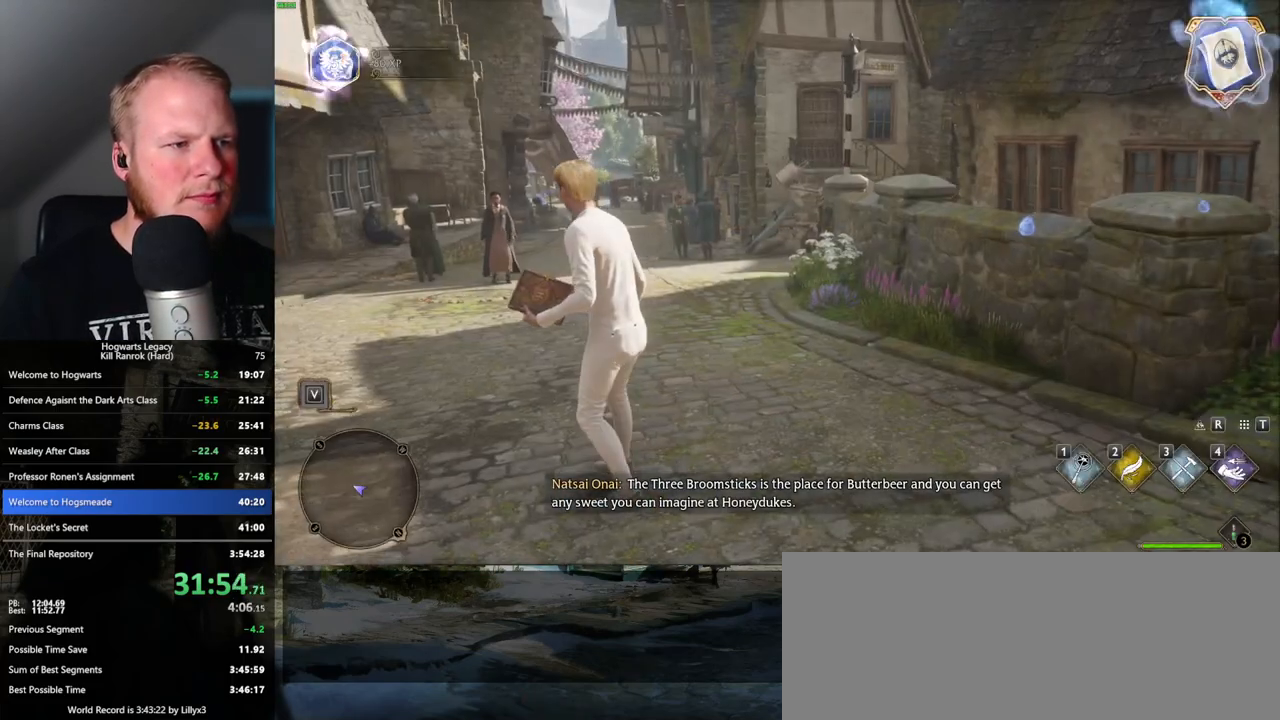
{"keys": [], "mouse": [], "events": [[33, "4", "down"], [133, "4", "up"], [217, "4", "down"], [350, "4", "up"], [417, "4", "down"], [467, "4", "up"]]}
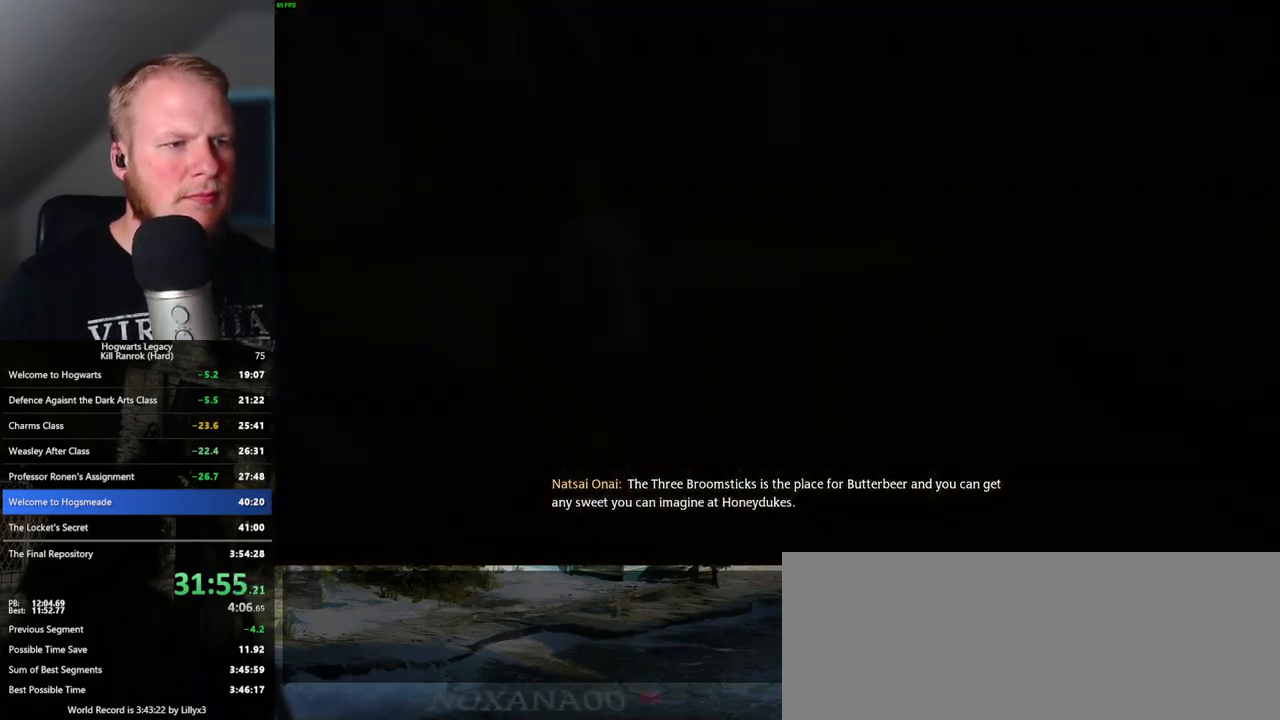
{"keys": [], "mouse": [], "events": [[217, "space", "down"], [333, "space", "up"], [400, "q", "down"], [417, "space", "down"], [467, "q", "up"], [483, "space", "up"]]}
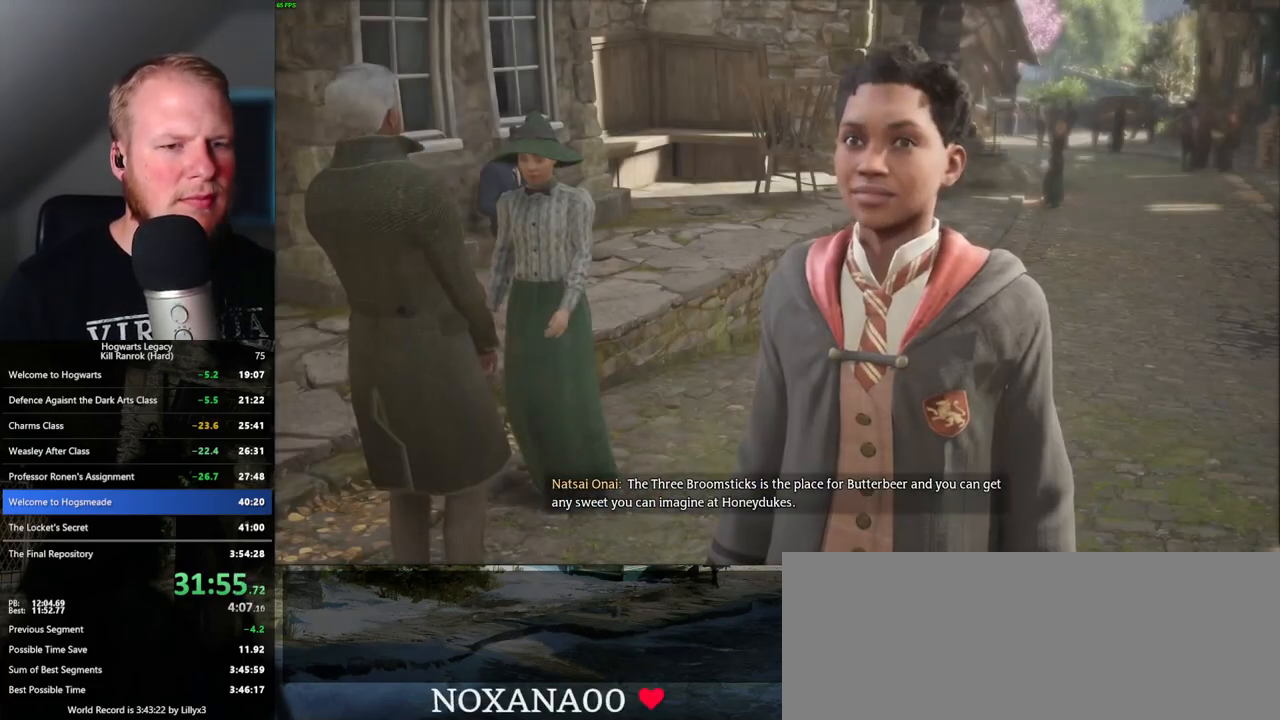
{"keys": ["q"], "mouse": [], "events": [[17, "mouse_wheel", "down"], [67, "mouse_wheel", "up"], [67, "q", "down"], [67, "space", "down"], [117, "q", "up"], [133, "space", "up"], [217, "q", "down"], [233, "space", "down"], [283, "space", "up"], [300, "q", "up"], [333, "mouse_wheel", "down"], [350, "mouse_wheel", "up"], [350, "q", "down"], [367, "mouse_wheel", "down"], [367, "space", "down"], [383, "mouse_wheel", "up"], [433, "q", "up"], [433, "space", "up"], [483, "q", "down"]]}
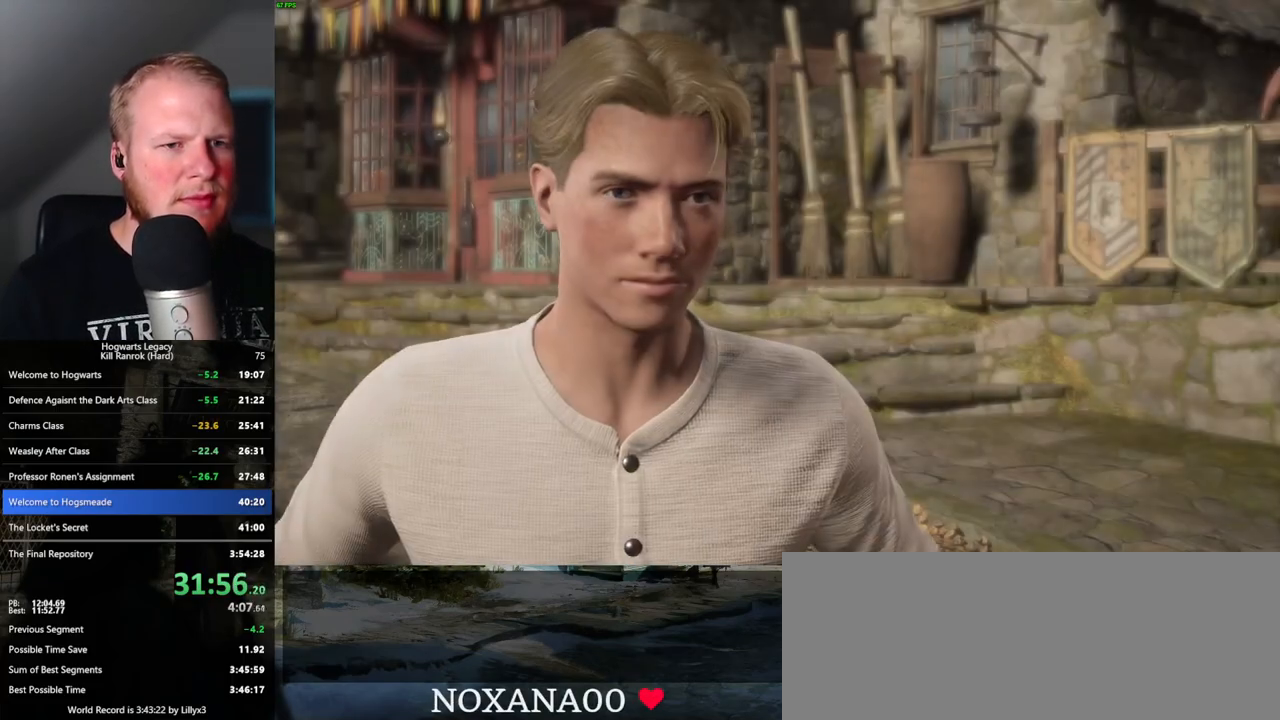
{"keys": ["q", "space"], "mouse": [], "events": [[17, "space", "down"], [100, "space", "up"], [117, "q", "up"], [133, "q", "down"], [183, "space", "down"], [200, "mouse_wheel", "down"], [233, "mouse_wheel", "up"], [233, "space", "up"], [250, "q", "up"], [267, "mouse_wheel", "down"], [300, "mouse_wheel", "up"], [300, "q", "down"], [317, "space", "down"], [400, "q", "up"], [400, "space", "up"], [467, "q", "down"], [467, "space", "down"]]}
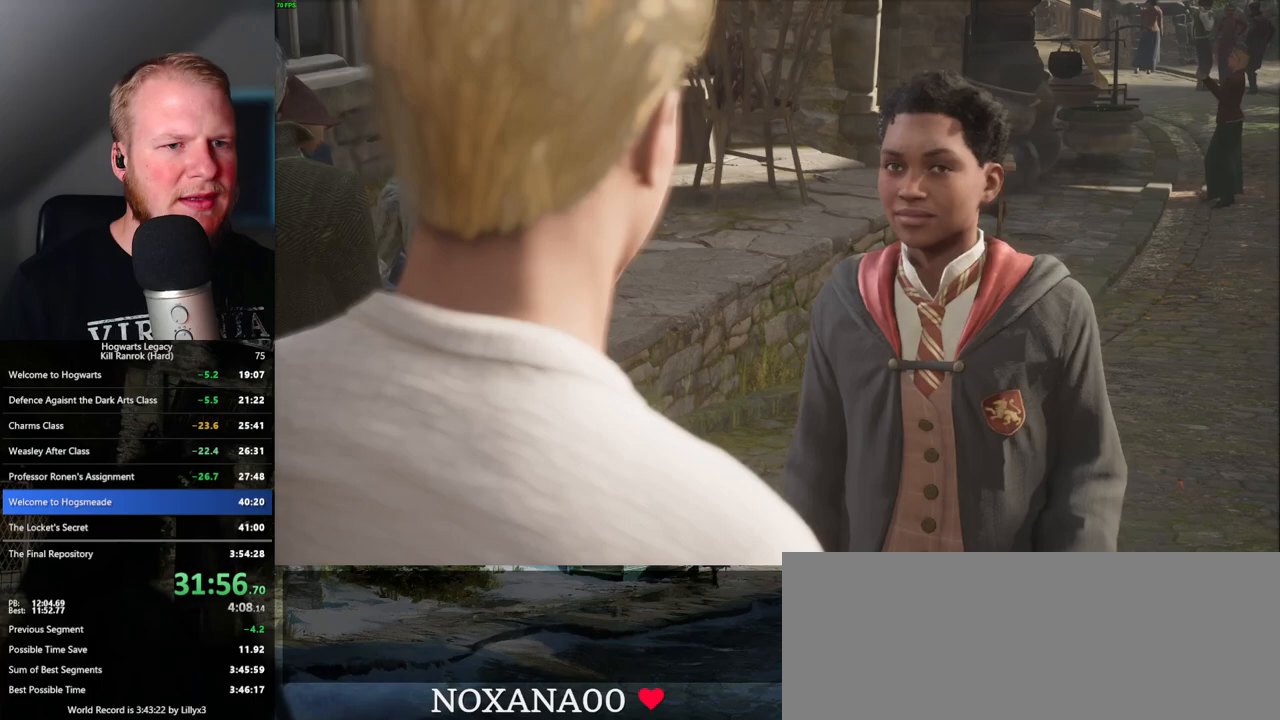
{"keys": [], "mouse": [], "events": [[50, "q", "up"], [50, "space", "up"], [83, "mouse_wheel", "down"], [133, "q", "down"], [150, "space", "down"], [183, "mouse_wheel", "up"], [183, "space", "up"], [200, "mouse_wheel", "down"], [200, "q", "up"], [217, "mouse_wheel", "up"], [267, "q", "down"], [283, "space", "down"], [367, "q", "up"], [367, "space", "up"], [433, "q", "down"], [450, "space", "down"], [467, "mouse_wheel", "down"], [500, "mouse_wheel", "up"], [500, "q", "up"], [500, "space", "up"]]}
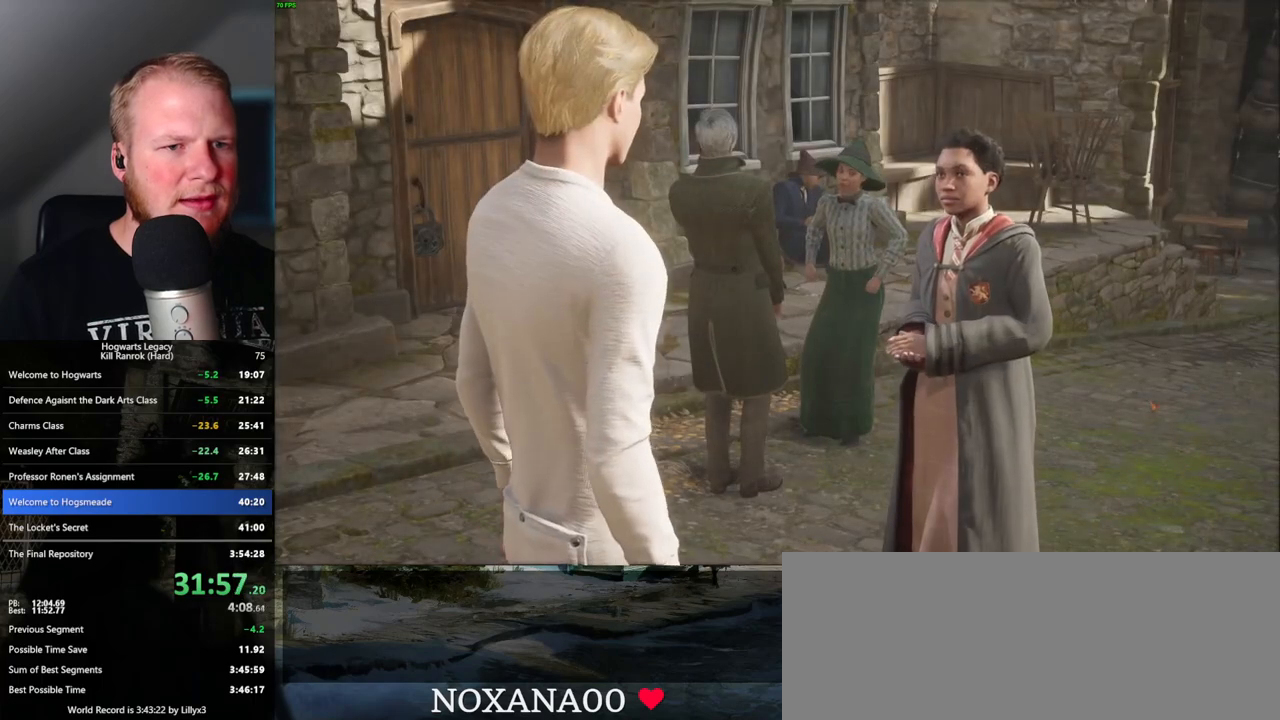
{"keys": [], "mouse": [], "events": [[17, "mouse_wheel", "down"], [83, "mouse_wheel", "up"], [83, "q", "down"], [100, "mouse_wheel", "down"], [100, "space", "down"], [150, "mouse_wheel", "up"], [150, "q", "up"], [167, "space", "up"], [250, "q", "down"], [250, "space", "down"], [300, "q", "up"], [317, "space", "up"], [367, "mouse_wheel", "down"], [400, "mouse_wheel", "up"], [400, "q", "down"], [400, "space", "down"], [417, "mouse_wheel", "down"], [450, "mouse_wheel", "up"], [450, "space", "up"], [467, "q", "up"]]}
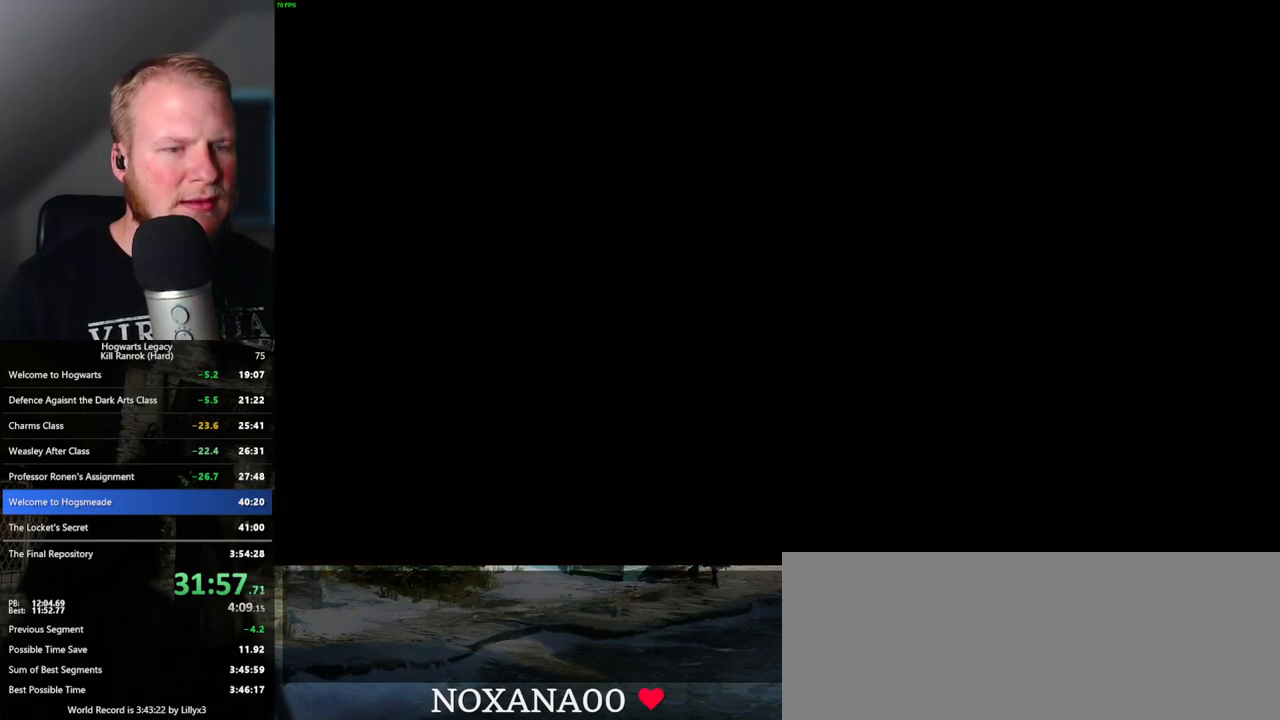
{"keys": ["4"], "mouse": [], "events": [[267, "4", "down"], [300, "4", "up"], [350, "4", "down"], [417, "4", "up"], [500, "4", "down"]]}
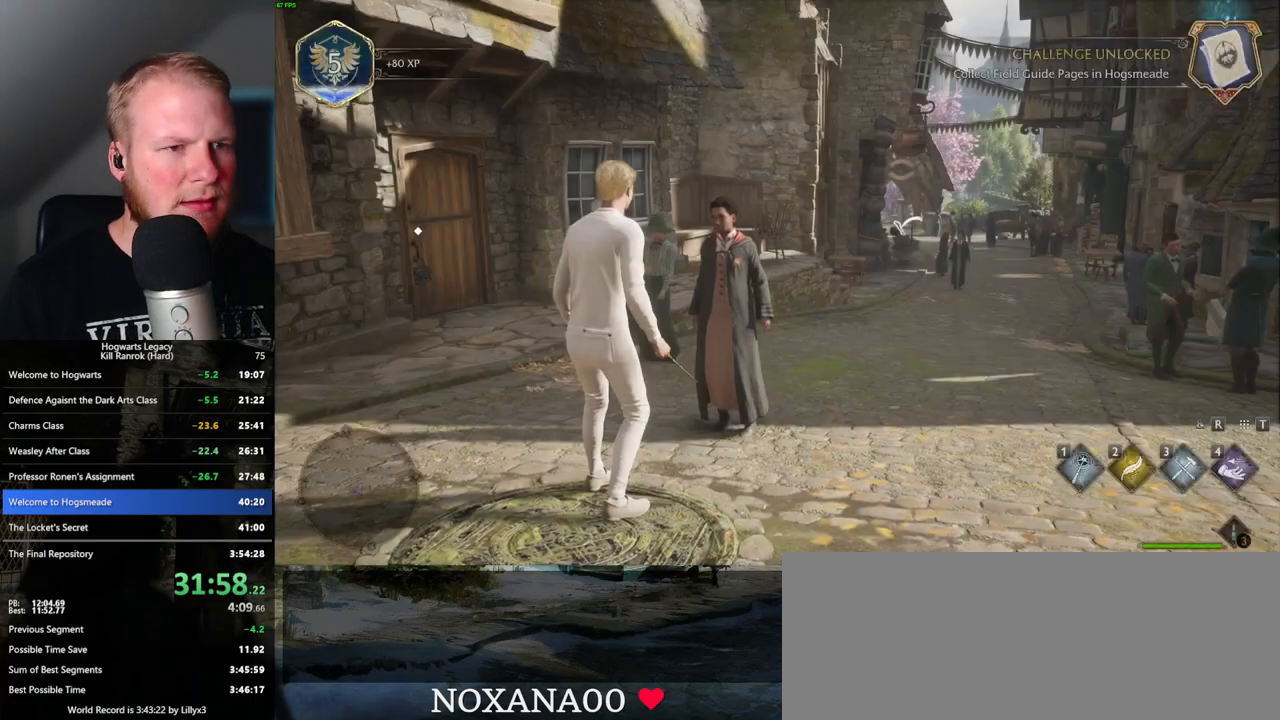
{"keys": ["4"], "mouse": [], "events": [[67, "4", "up"], [150, "4", "down"], [217, "4", "up"], [300, "4", "down"], [367, "4", "up"], [450, "4", "down"]]}
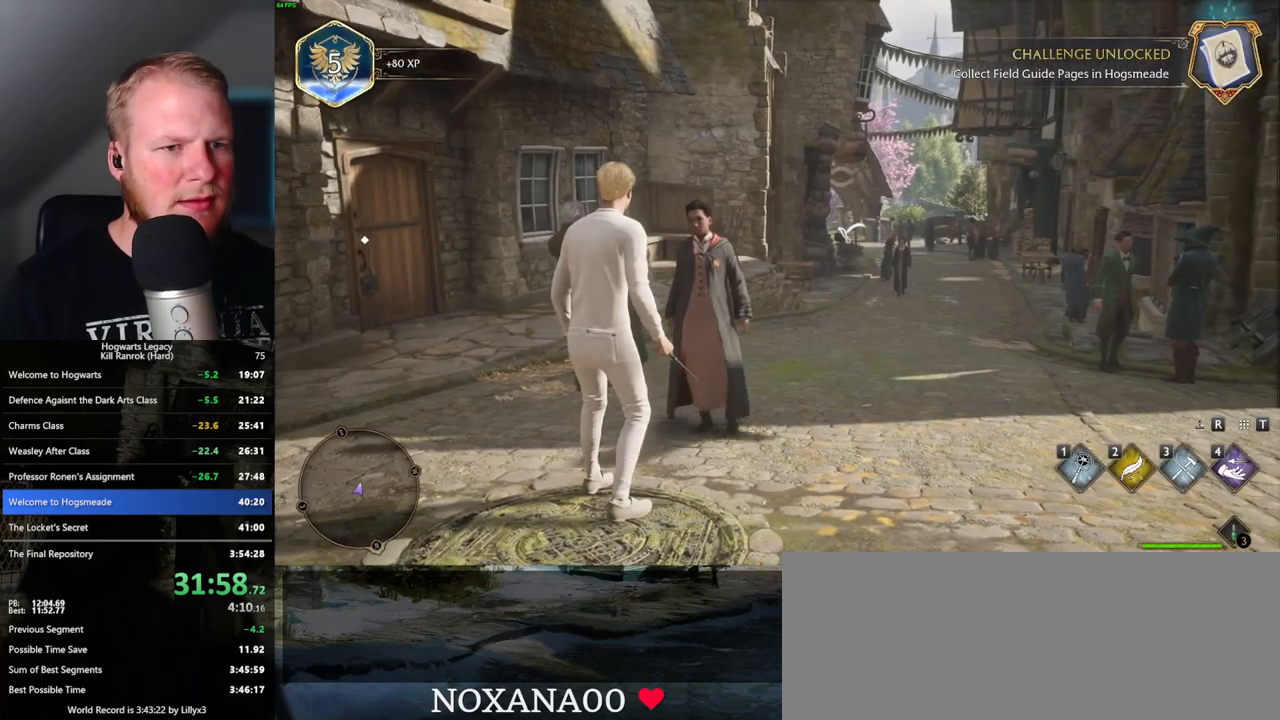
{"keys": [], "mouse": [], "events": [[67, "4", "up"], [100, "4", "down"], [317, "4", "up"], [367, "4", "down"], [433, "4", "up"]]}
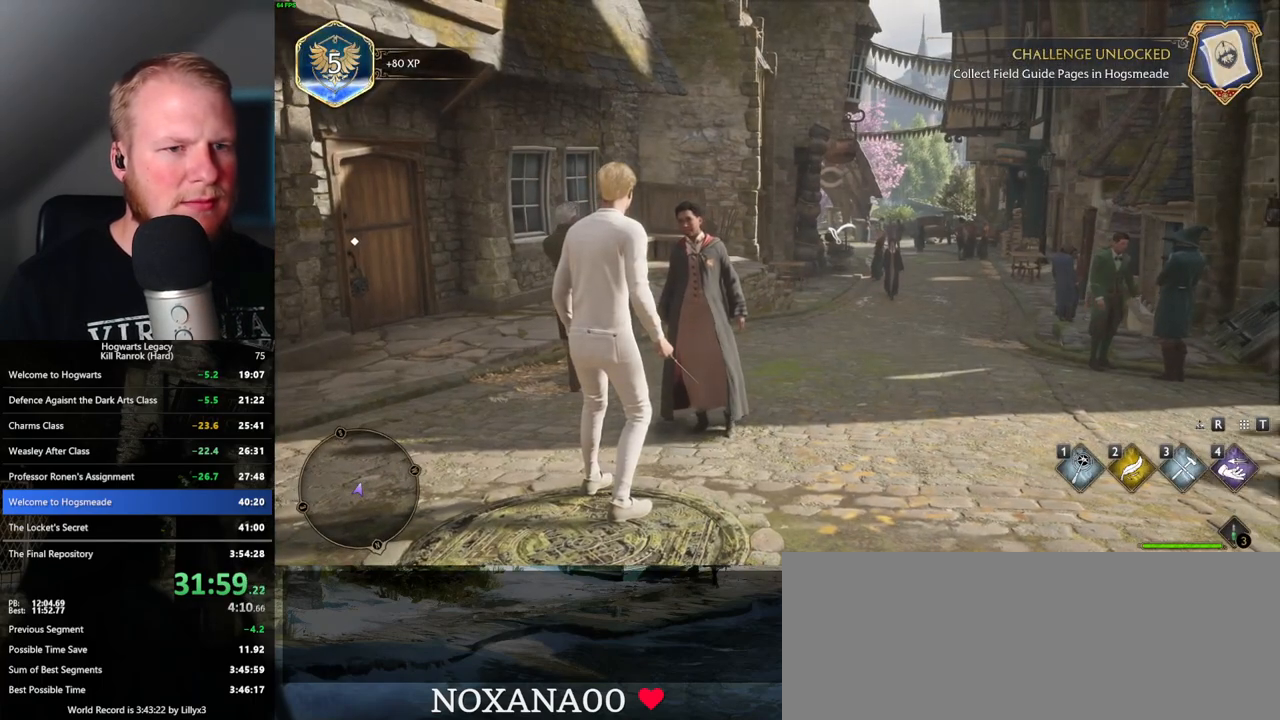
{"keys": [], "mouse": [], "events": [[50, "4", "down"], [100, "4", "up"], [217, "4", "down"], [283, "4", "up"], [400, "4", "down"], [450, "4", "up"]]}
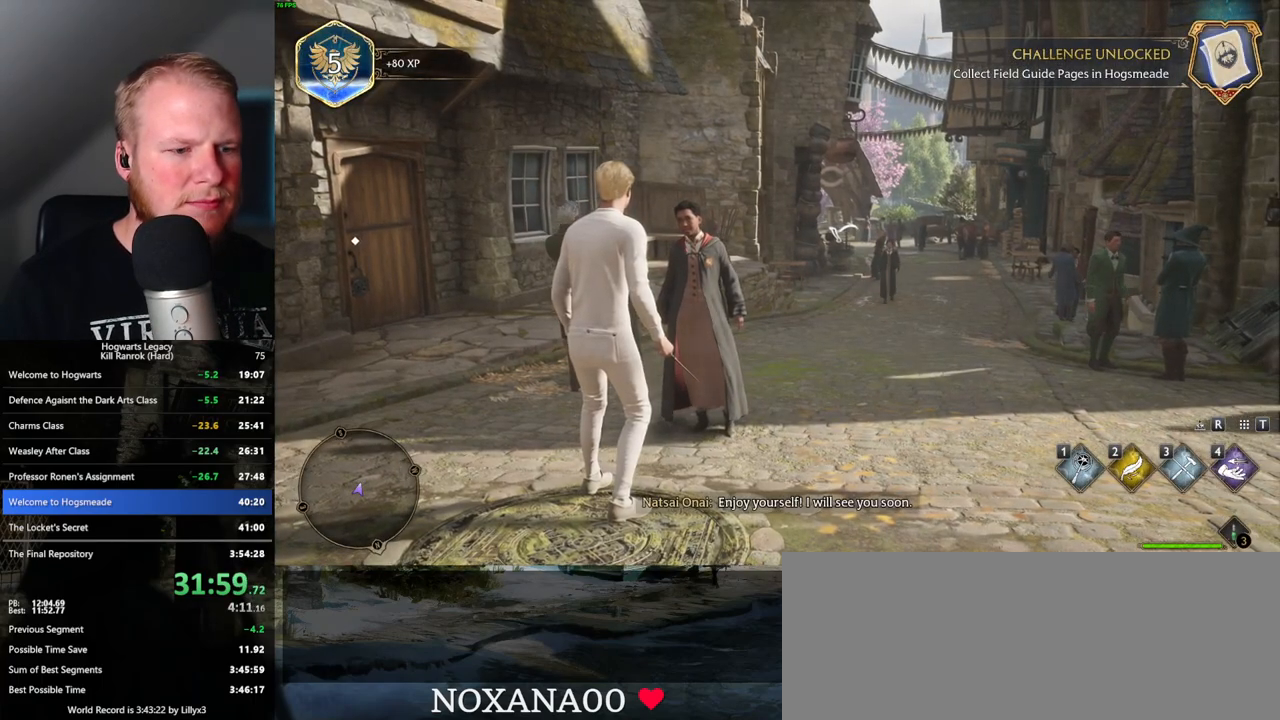
{"keys": ["4"], "mouse": [], "events": [[67, "4", "down"], [133, "4", "up"], [233, "4", "down"], [317, "4", "up"], [483, "4", "down"]]}
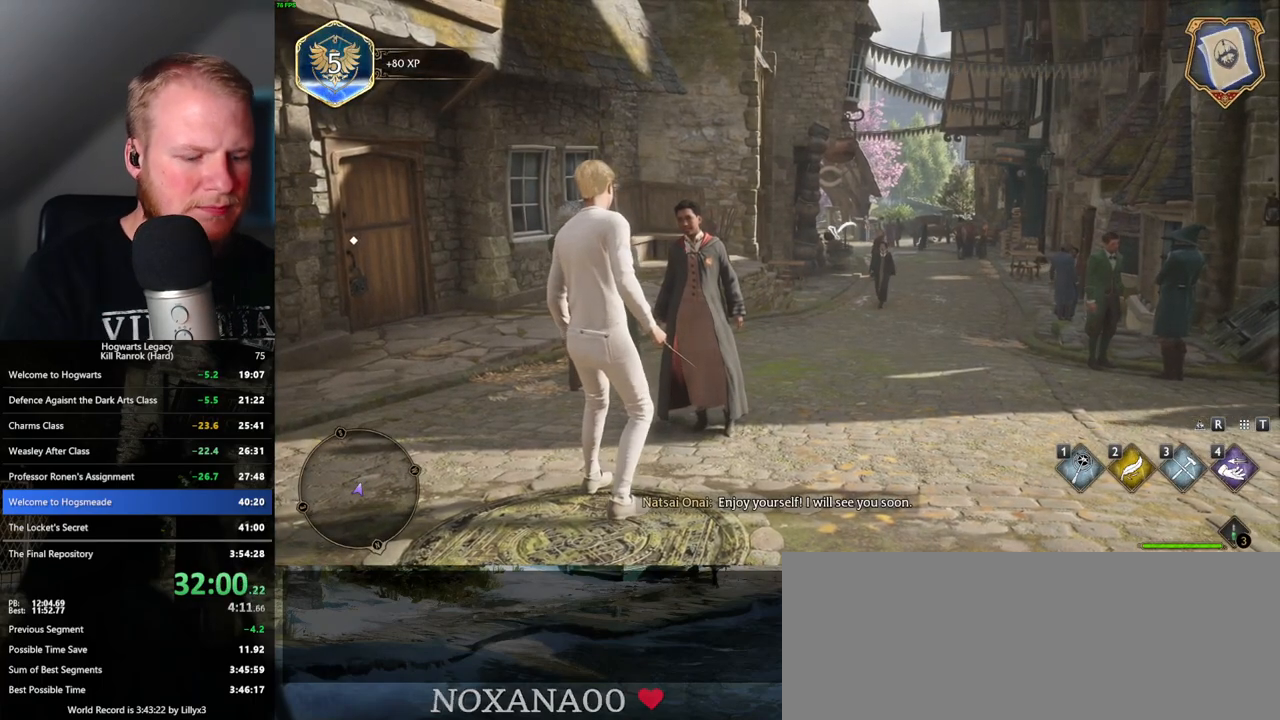
{"keys": ["4"], "mouse": [], "events": [[33, "4", "up"], [167, "4", "down"], [217, "4", "up"], [333, "4", "down"], [383, "4", "up"], [500, "4", "down"]]}
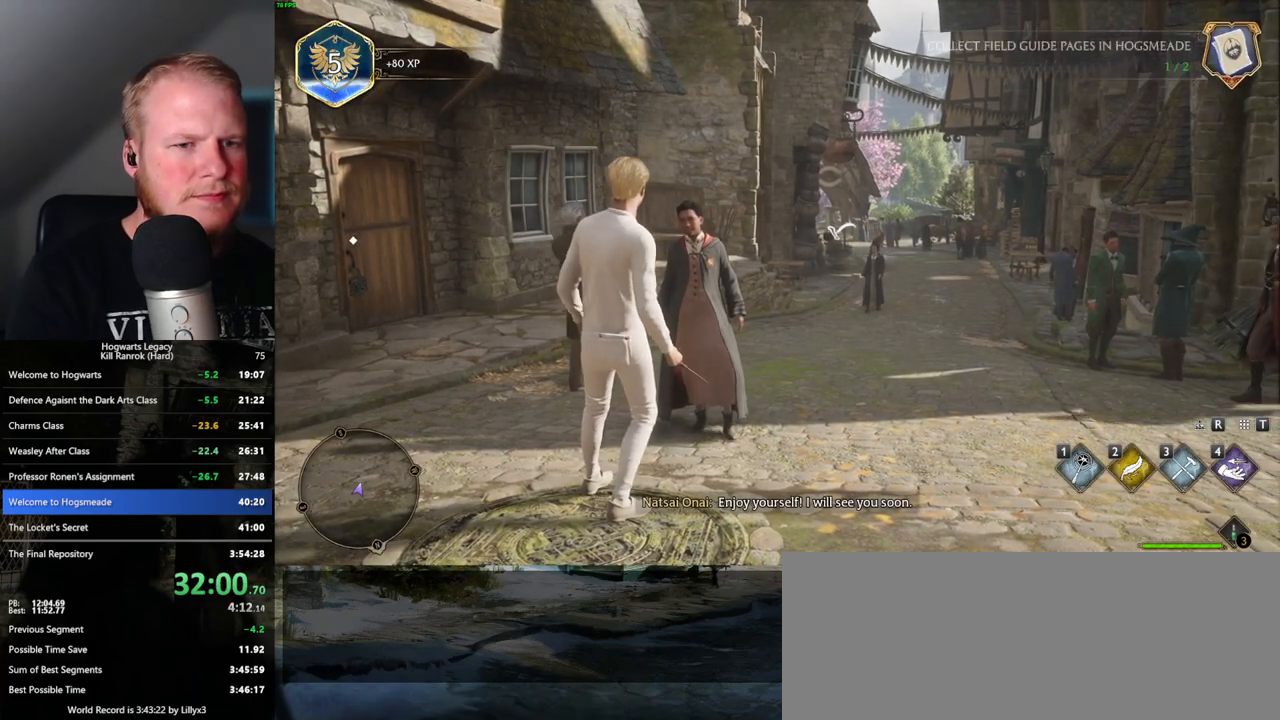
{"keys": [], "mouse": [], "events": [[50, "4", "up"], [150, "4", "down"], [200, "4", "up"], [283, "4", "down"], [333, "4", "up"], [417, "4", "down"], [483, "4", "up"]]}